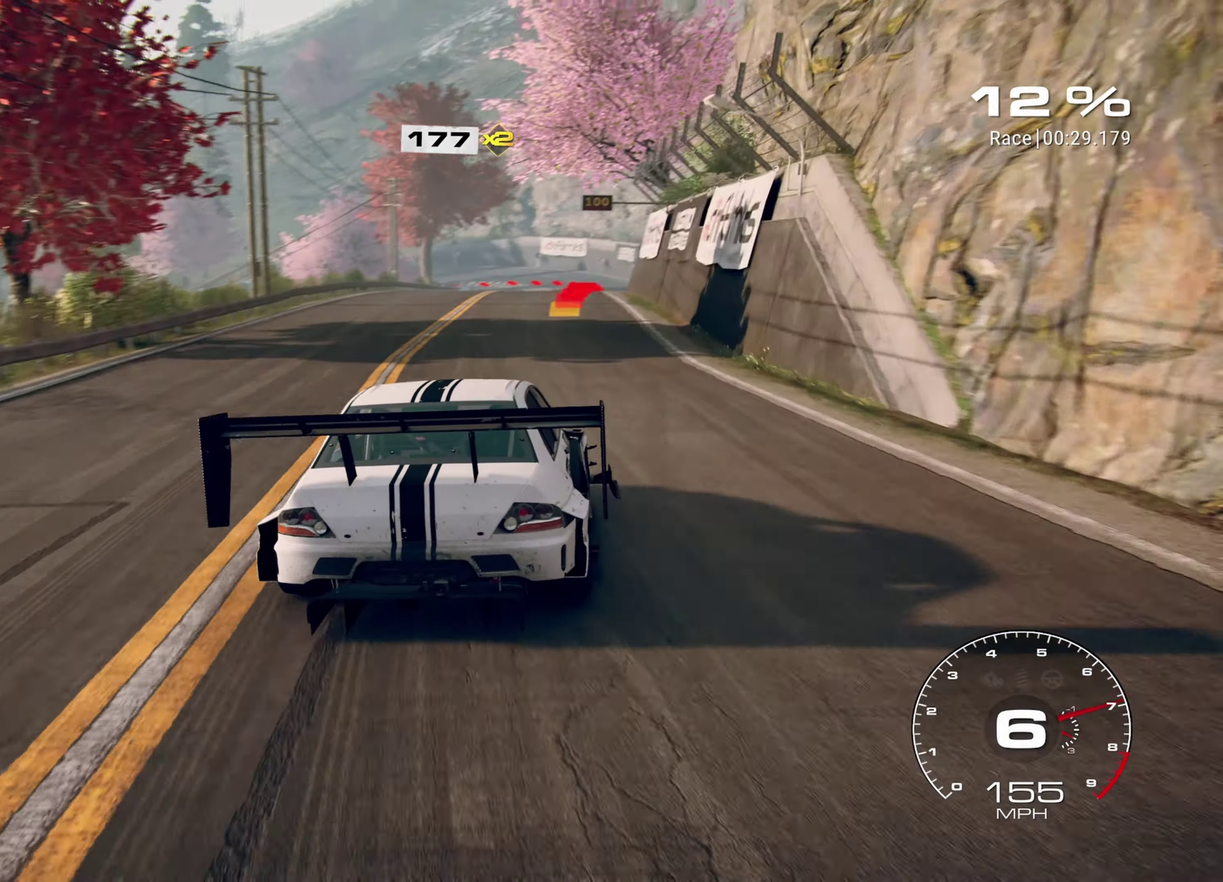
Gameplay with a controller (Xbox layout); each line is a JSON object with the inputs held at the frame after it (dt_ms = milliseconds from this image to that frame). "events" lists button and stick changes between this image and that frame as [ms after this image, input, new state], when the widget could be followed in between. Not read: L3 R3 right_stick.
{"dt_ms": 400, "buttons": ["L2"], "left_stick": "up-left", "events": [[116, "L2", "down"], [116, "R2", "up"], [200, "left_stick", "up"], [333, "left_stick", "up-left"]]}
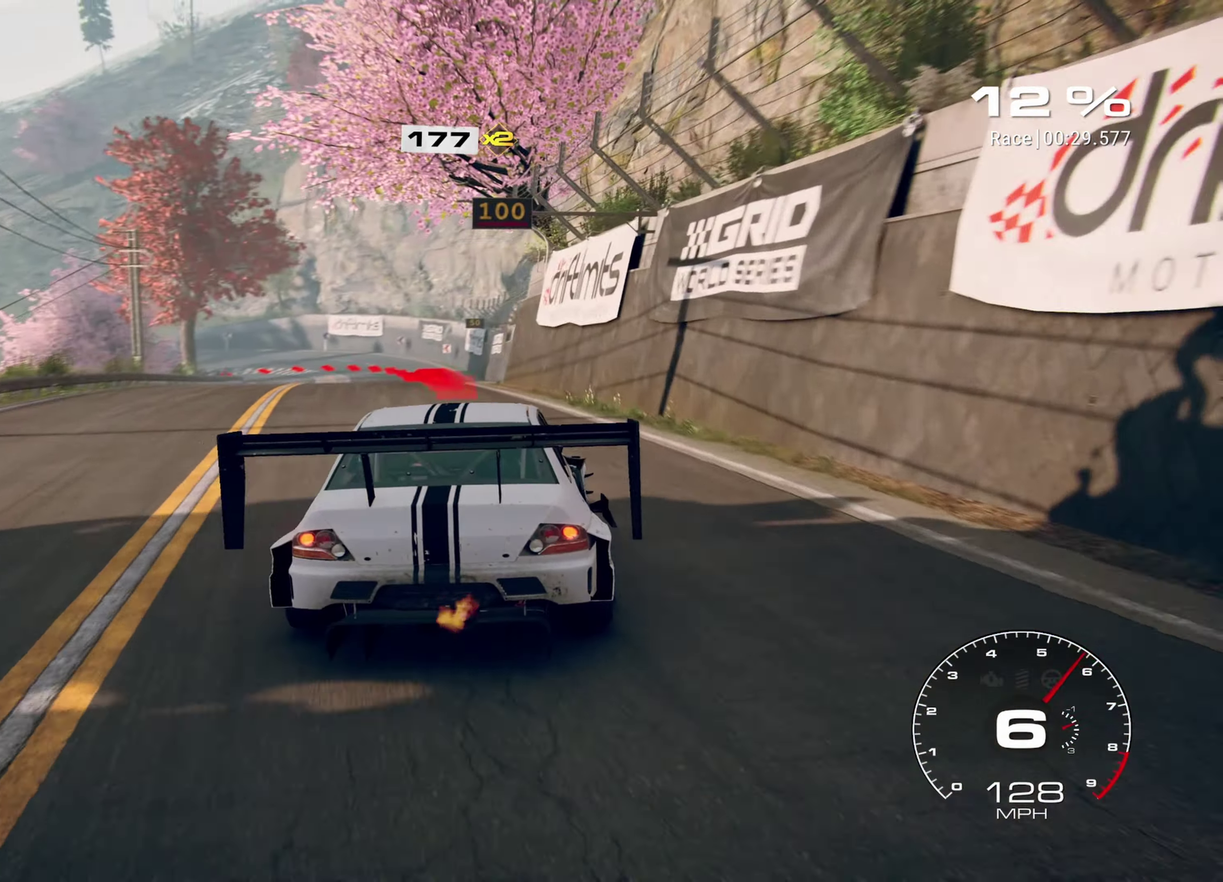
{"dt_ms": 600, "buttons": ["L2"], "left_stick": "up", "events": [[367, "L1", "down"], [383, "left_stick", "up"], [483, "L1", "up"]]}
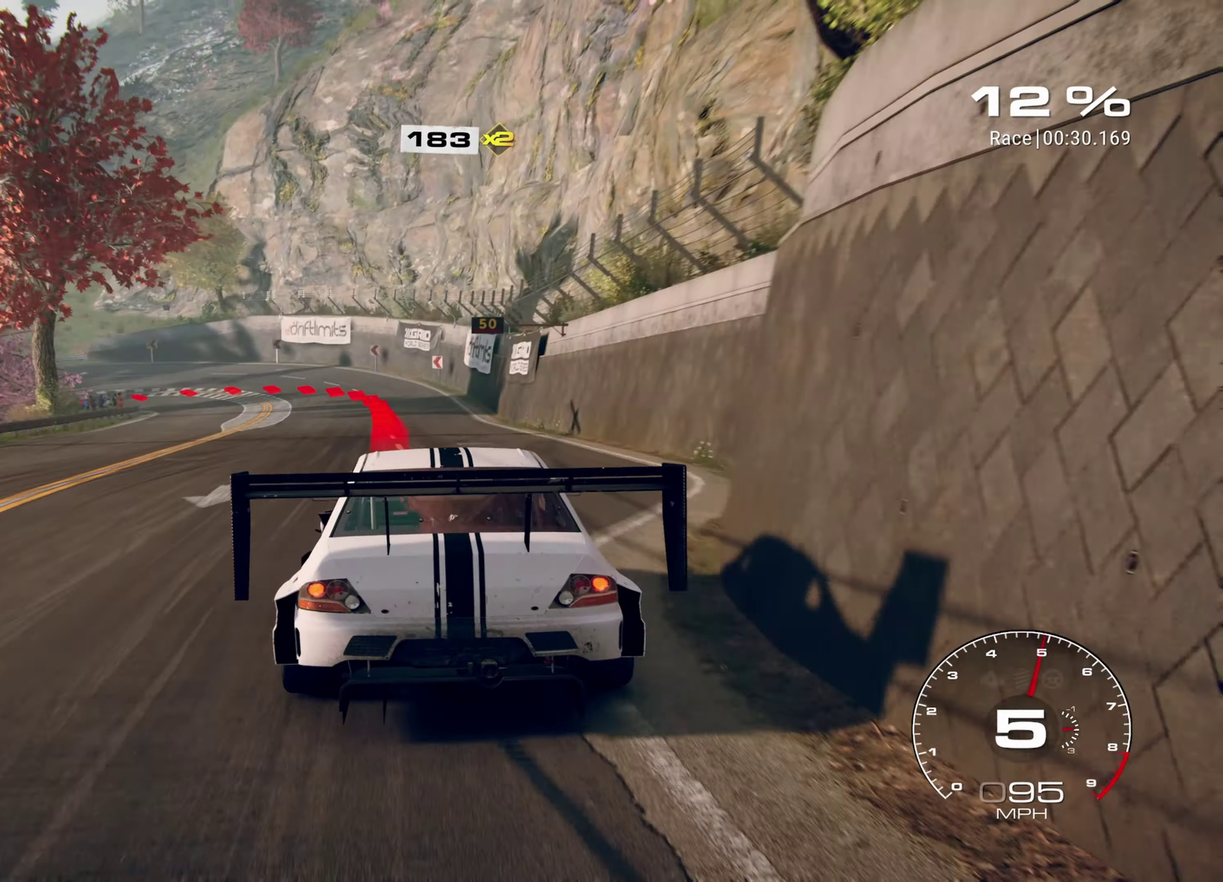
{"dt_ms": 400, "buttons": ["L1", "L2"], "left_stick": "up", "events": [[383, "L1", "down"]]}
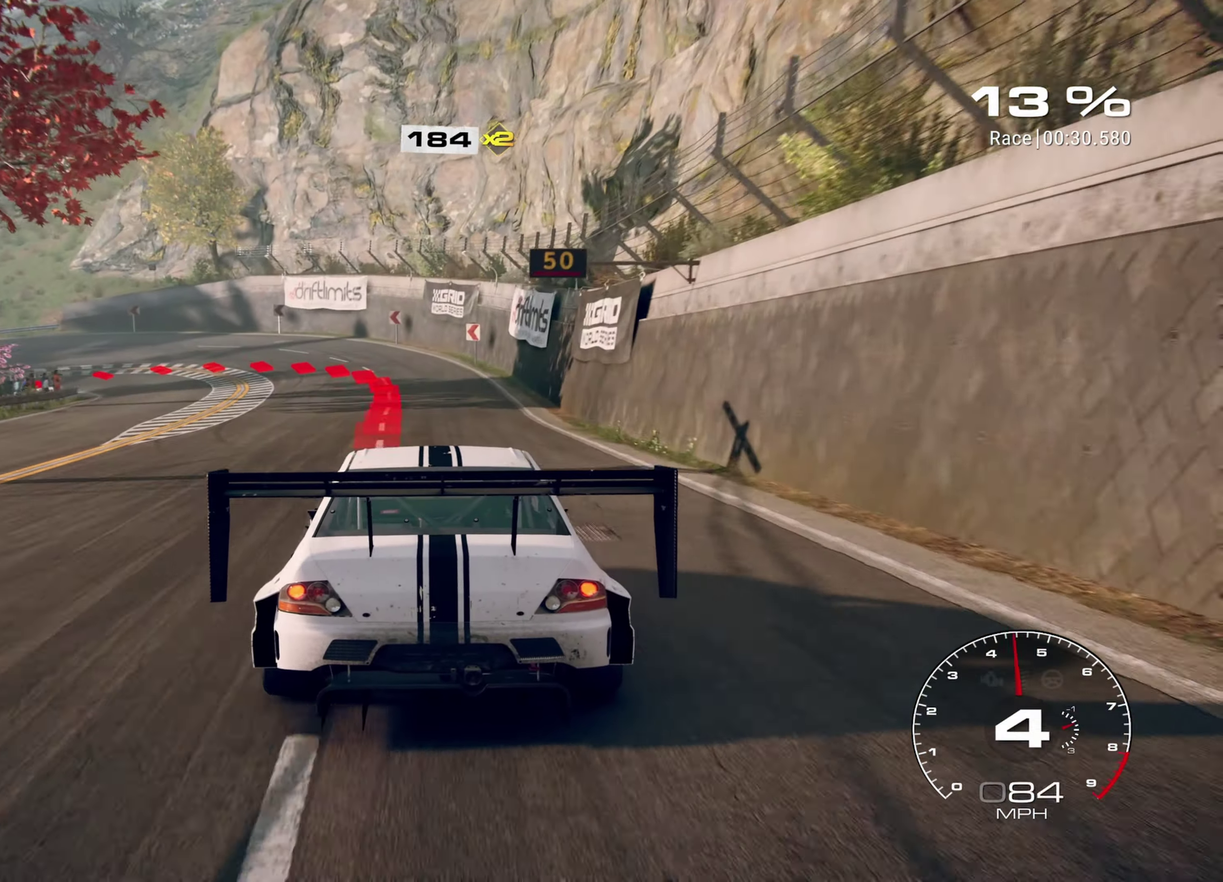
{"dt_ms": 600, "buttons": ["L2"], "left_stick": "up-left", "events": [[100, "L1", "up"], [433, "left_stick", "up-left"]]}
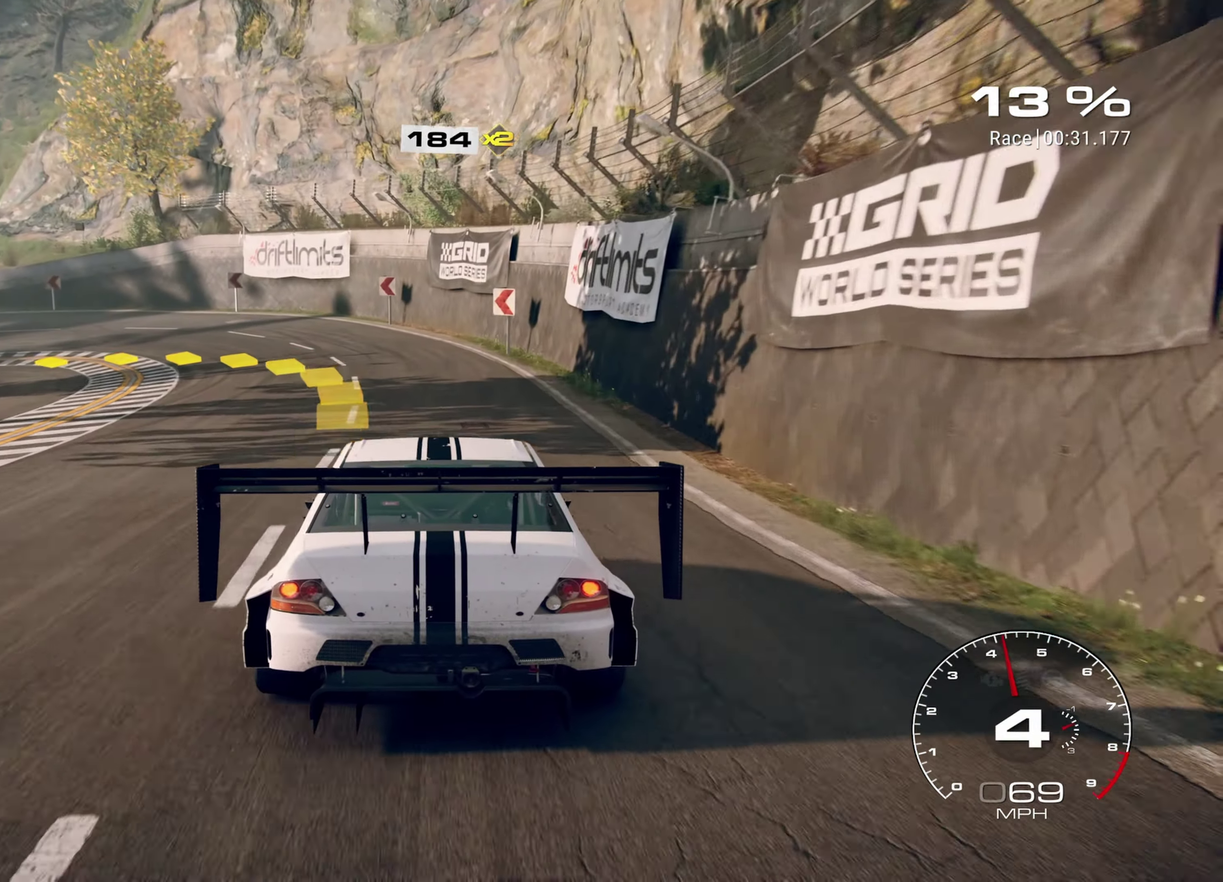
{"dt_ms": 400, "buttons": [], "left_stick": "left", "events": [[67, "L2", "up"], [133, "L1", "down"], [283, "L1", "up"], [367, "left_stick", "left"]]}
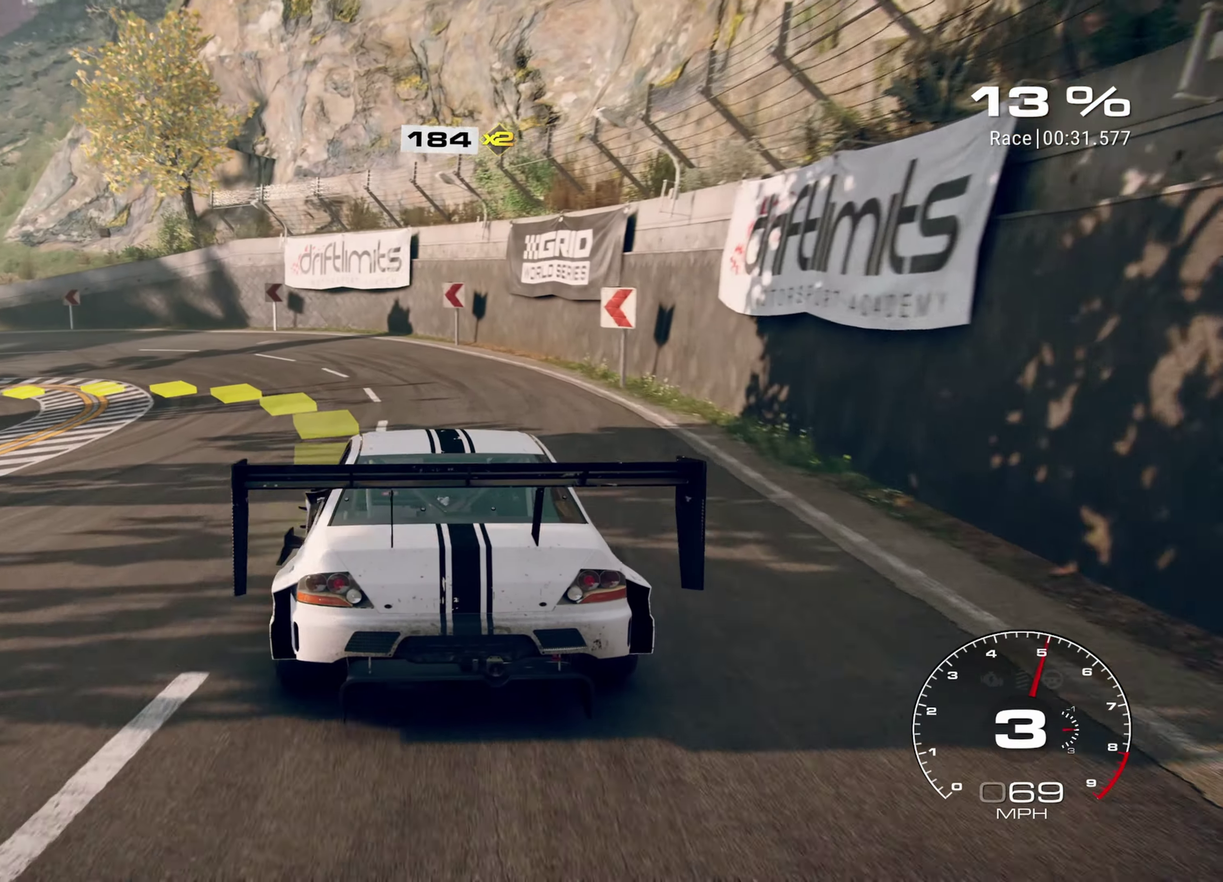
{"dt_ms": 500, "buttons": ["L2"], "left_stick": "left", "events": [[167, "left_stick", "up-left"], [383, "left_stick", "left"], [500, "L2", "down"]]}
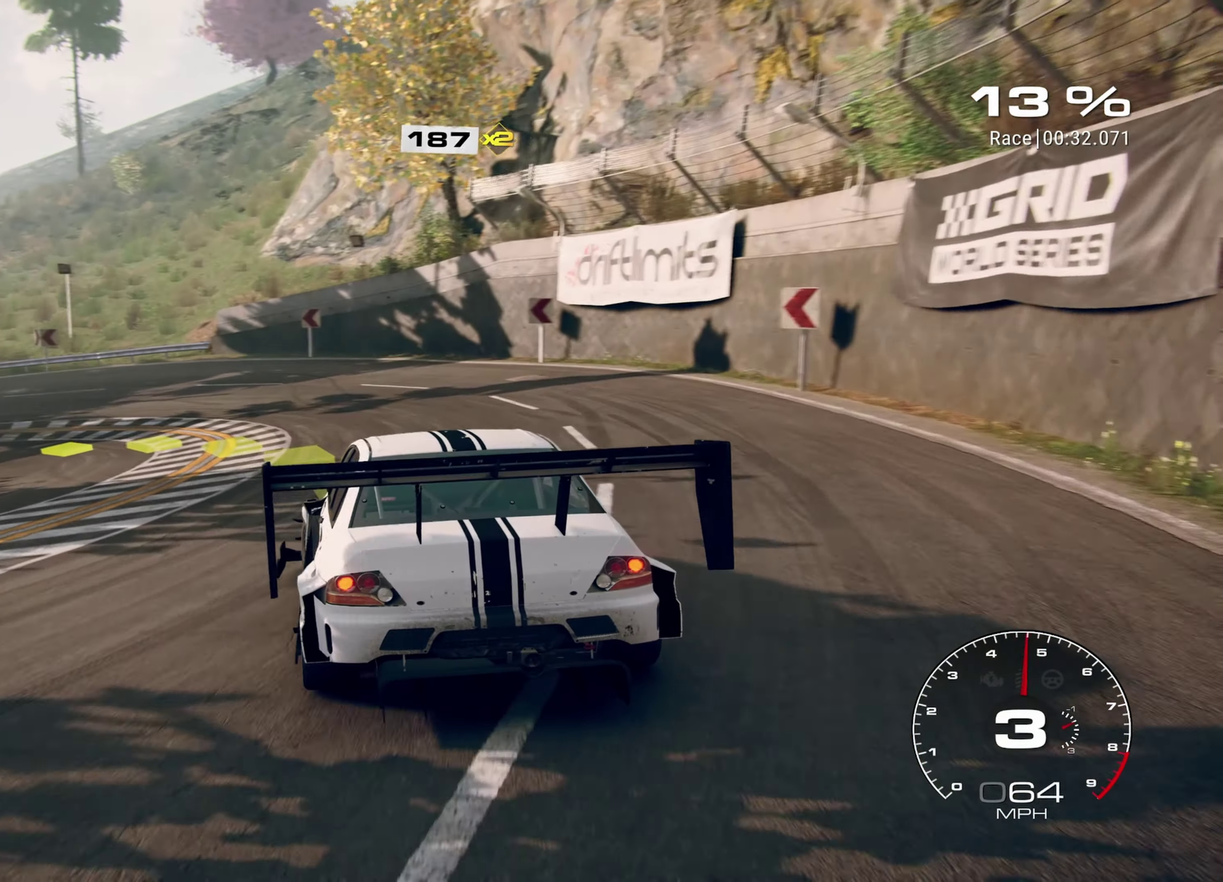
{"dt_ms": 500, "buttons": [], "left_stick": "left", "events": [[333, "L2", "up"]]}
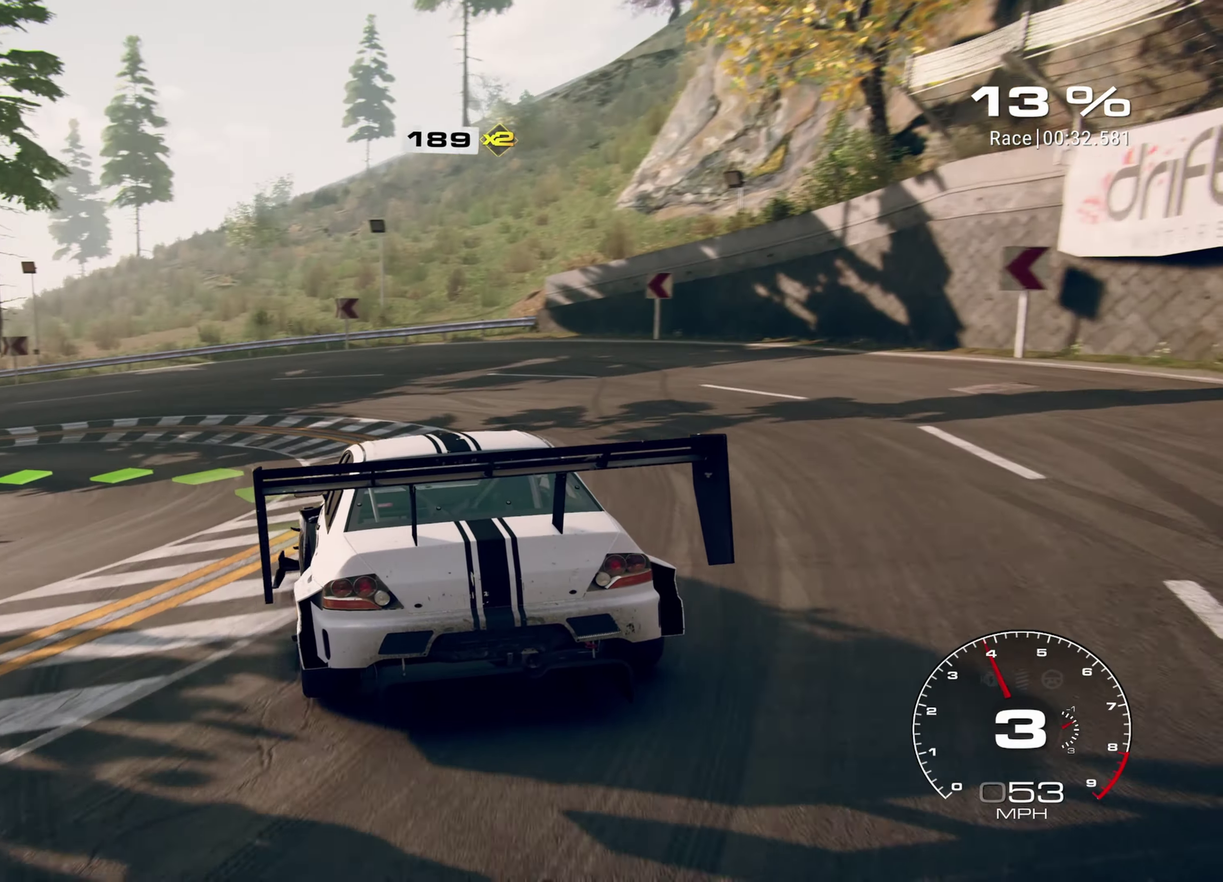
{"dt_ms": 500, "buttons": [], "left_stick": "left", "events": []}
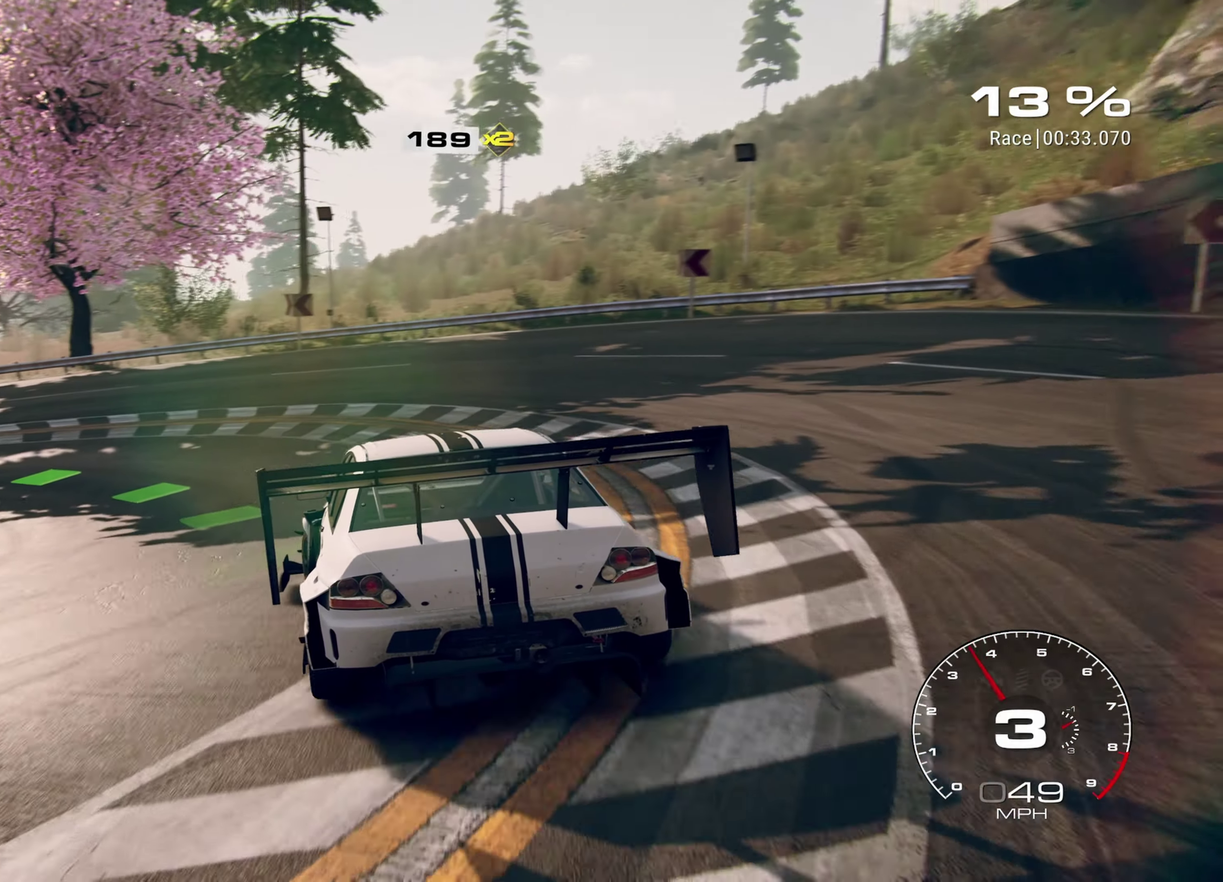
{"dt_ms": 500, "buttons": ["L1"], "left_stick": "left", "events": [[483, "L1", "down"]]}
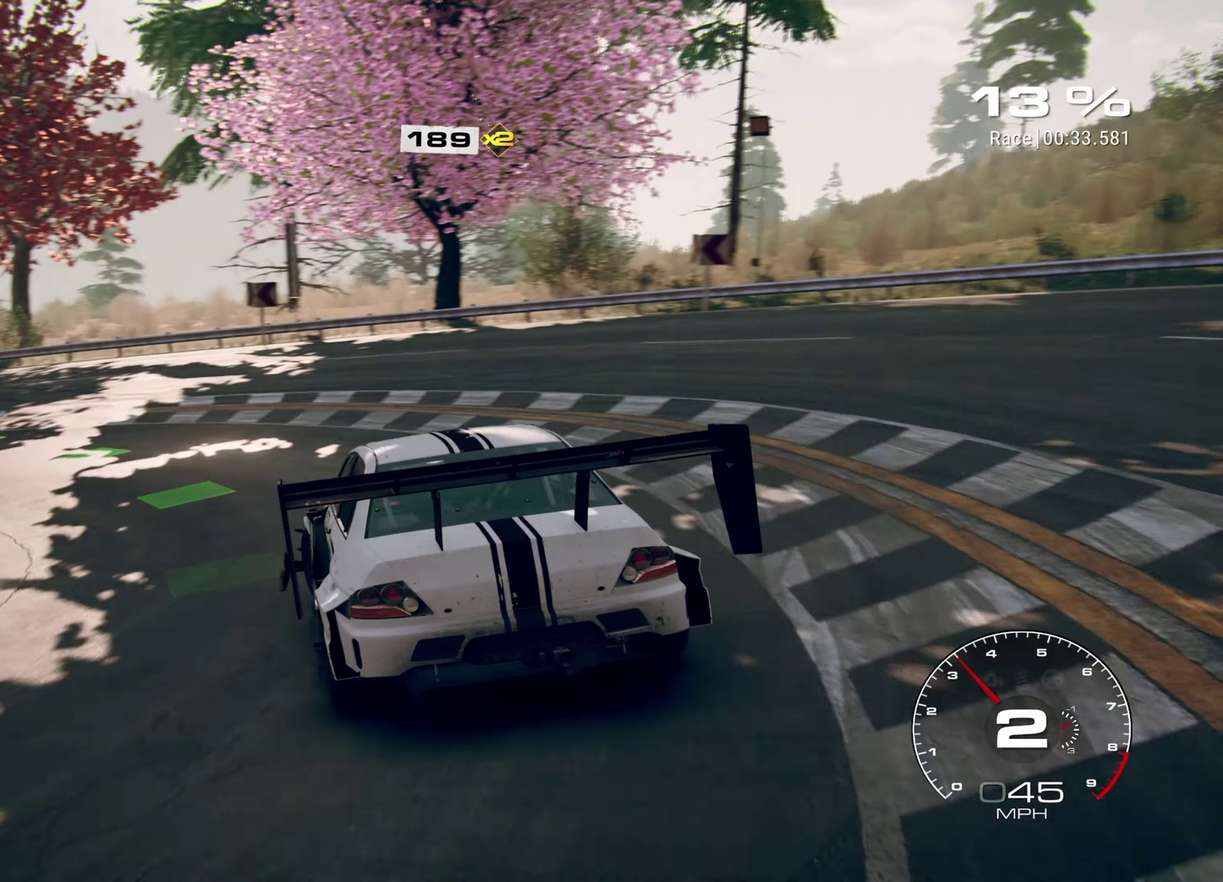
{"dt_ms": 400, "buttons": ["R2"], "left_stick": "left", "events": [[133, "L1", "up"], [283, "R2", "down"]]}
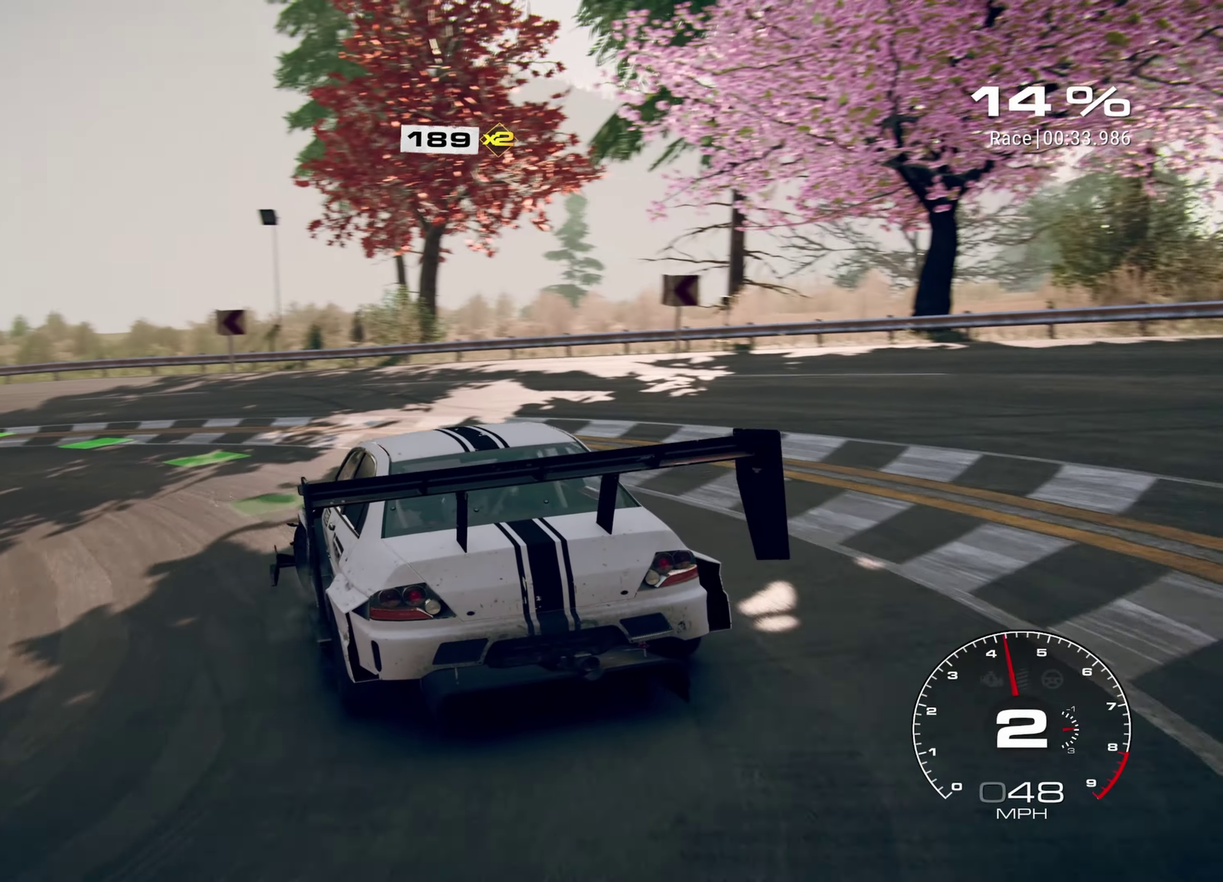
{"dt_ms": 600, "buttons": ["R2"], "left_stick": "up-left", "events": [[350, "left_stick", "up-left"]]}
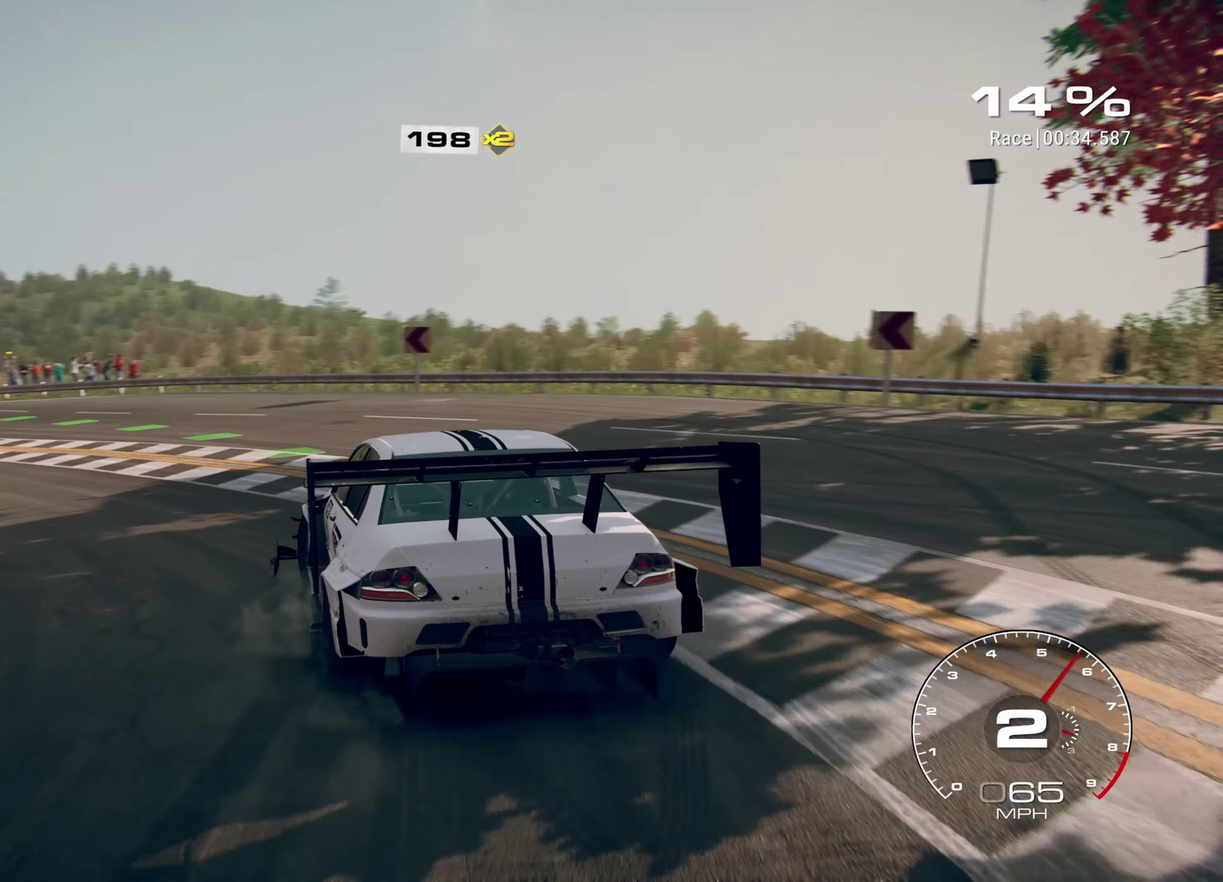
{"dt_ms": 400, "buttons": ["R2"], "left_stick": "up-left", "events": []}
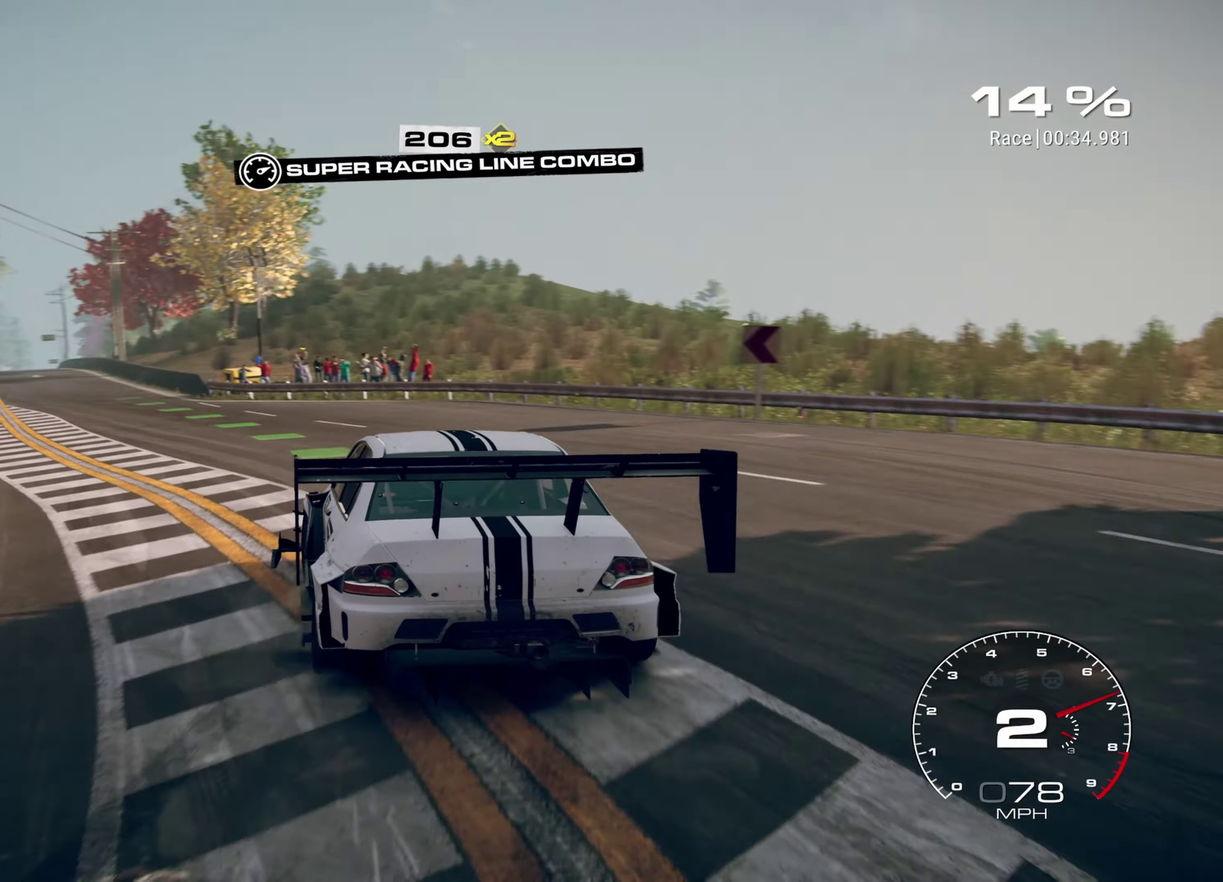
{"dt_ms": 600, "buttons": ["R2"], "left_stick": "up-left", "events": [[517, "R1", "down"], [600, "R1", "up"]]}
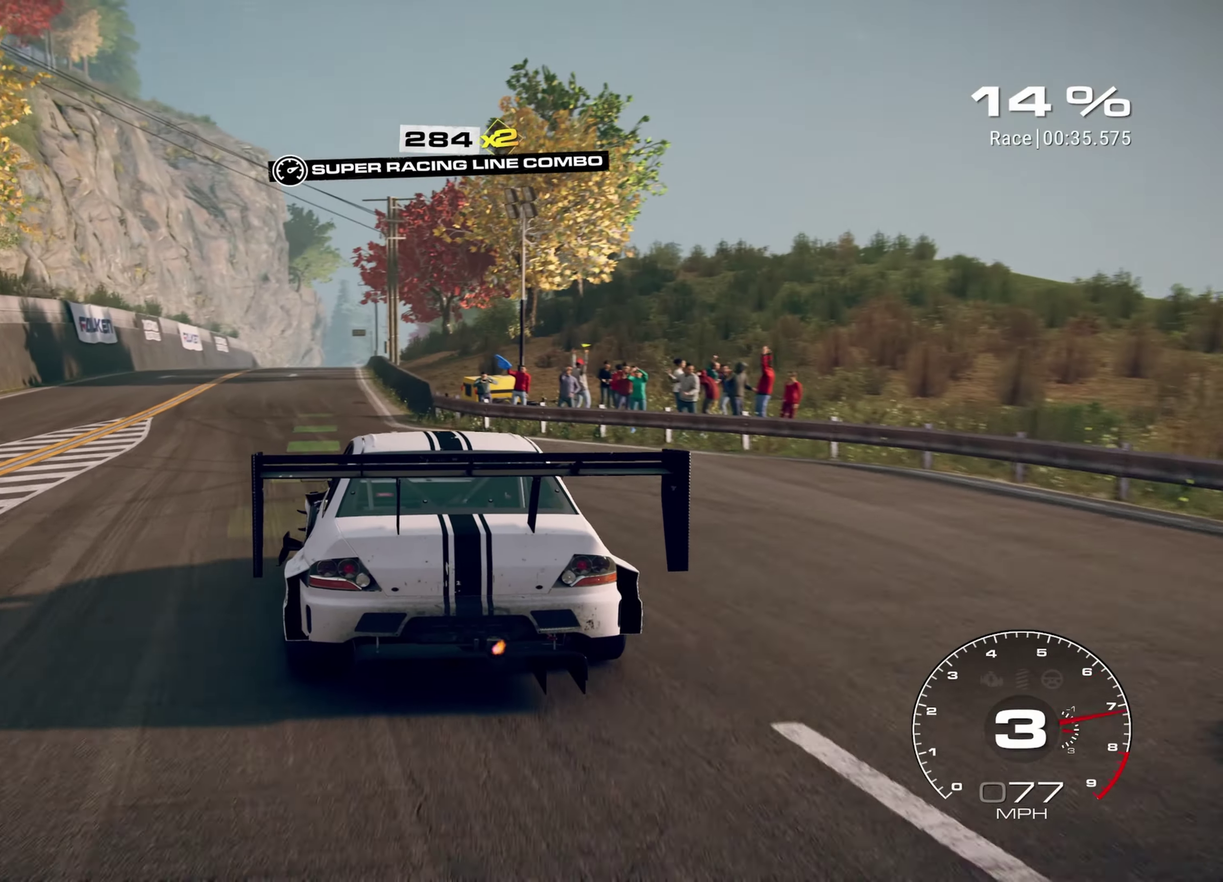
{"dt_ms": 400, "buttons": ["R2"], "left_stick": "up-left", "events": [[100, "left_stick", "up"], [334, "left_stick", "up-left"]]}
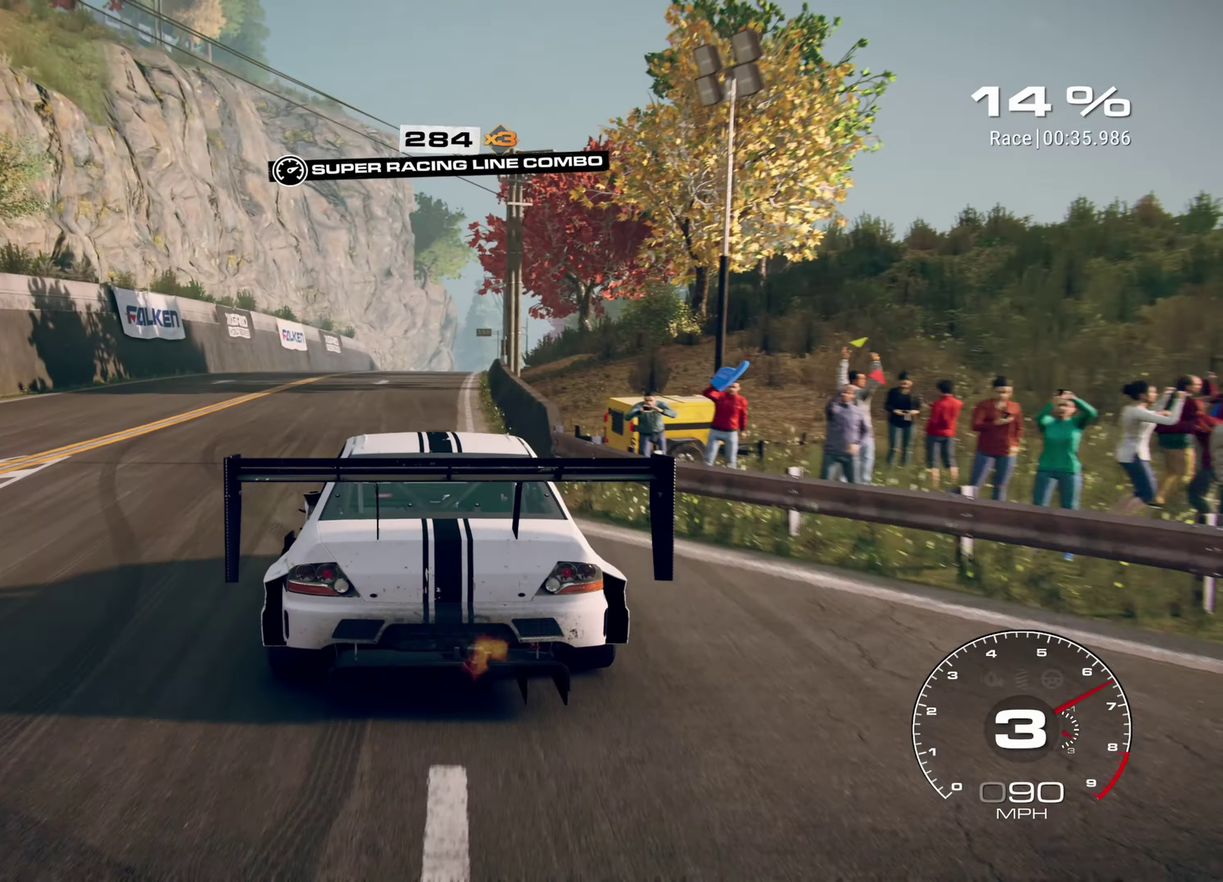
{"dt_ms": 600, "buttons": ["R2"], "left_stick": "up-right", "events": [[150, "left_stick", "center"], [417, "left_stick", "up-right"], [450, "R1", "down"], [550, "R1", "up"]]}
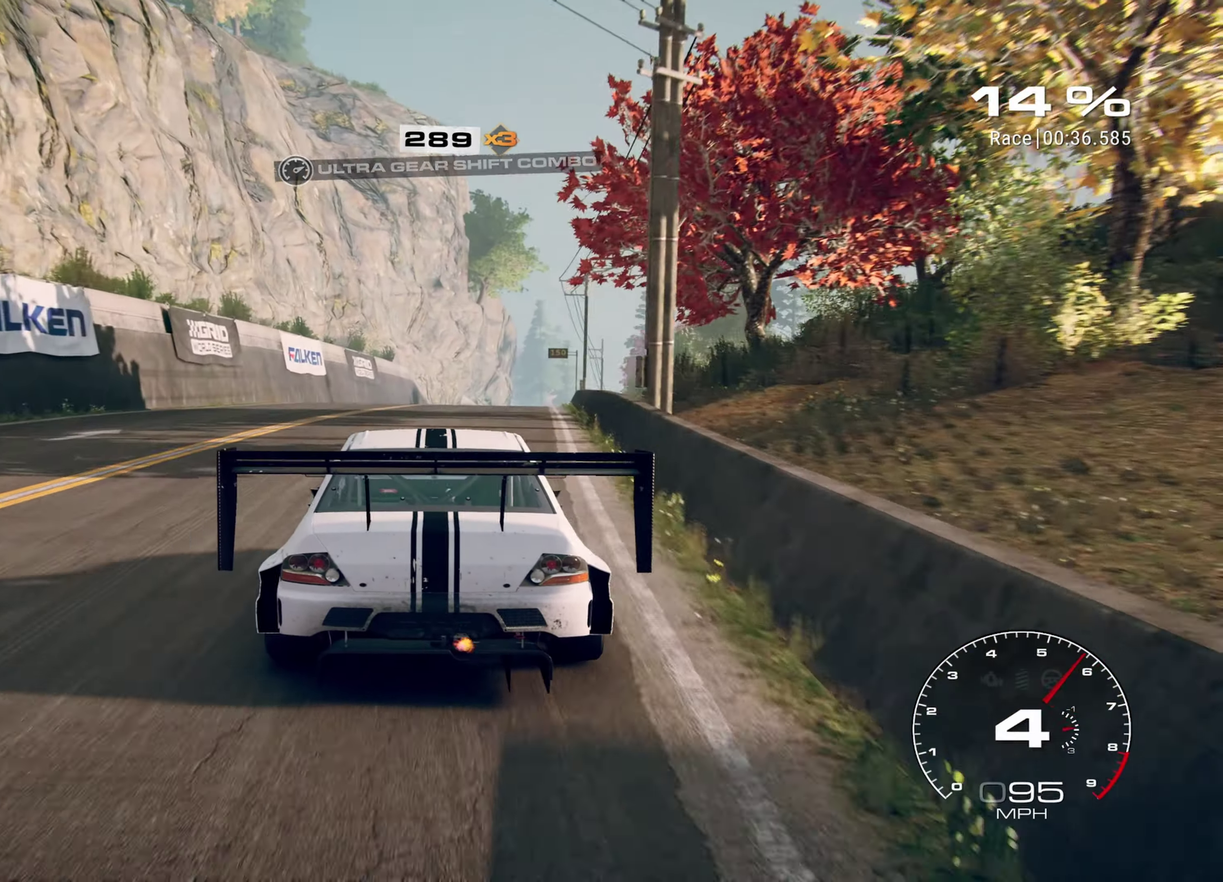
{"dt_ms": 300, "buttons": ["R2"], "left_stick": "up-right", "events": []}
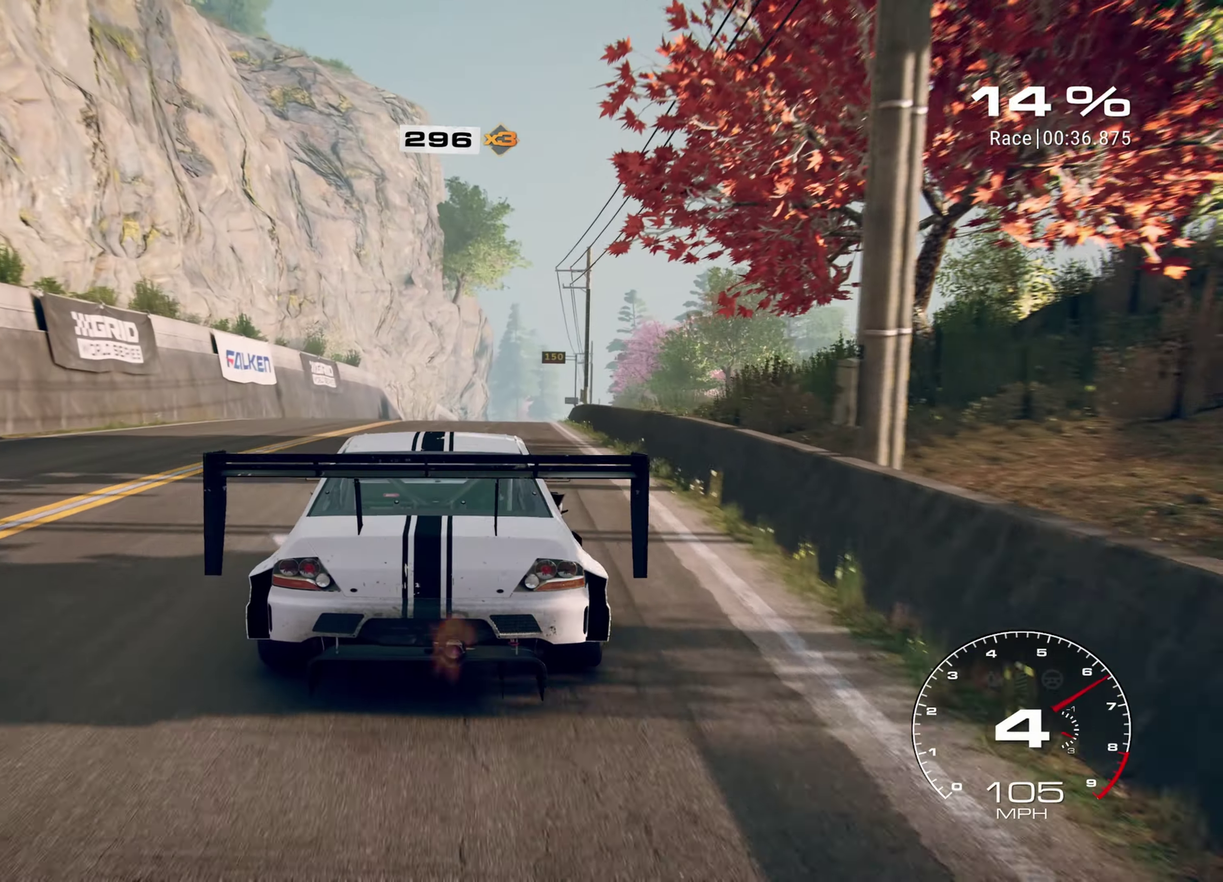
{"dt_ms": 700, "buttons": ["R2"], "left_stick": "up-right", "events": [[34, "left_stick", "center"], [117, "left_stick", "up-right"]]}
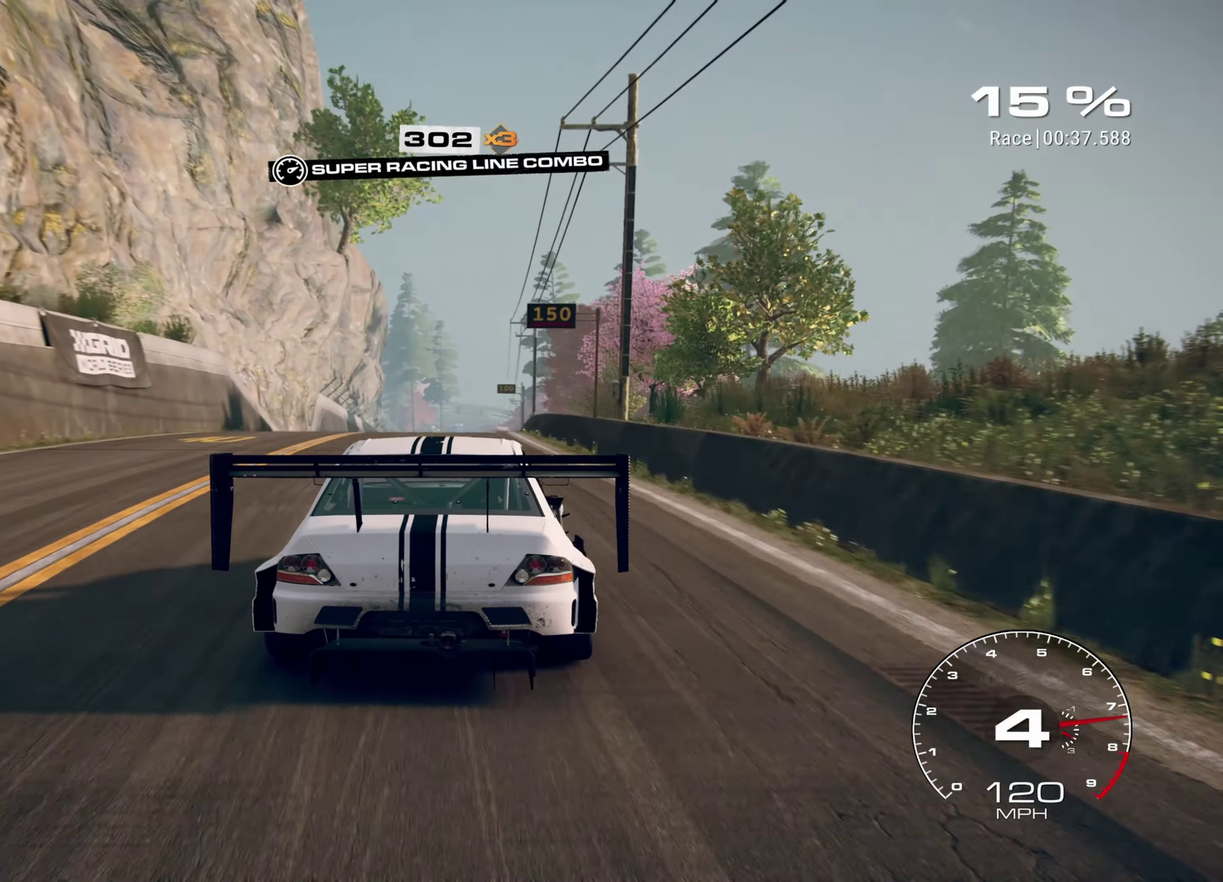
{"dt_ms": 300, "buttons": ["R2"], "left_stick": "left", "events": [[17, "R1", "down"], [17, "left_stick", "center"], [100, "R1", "up"], [234, "left_stick", "left"]]}
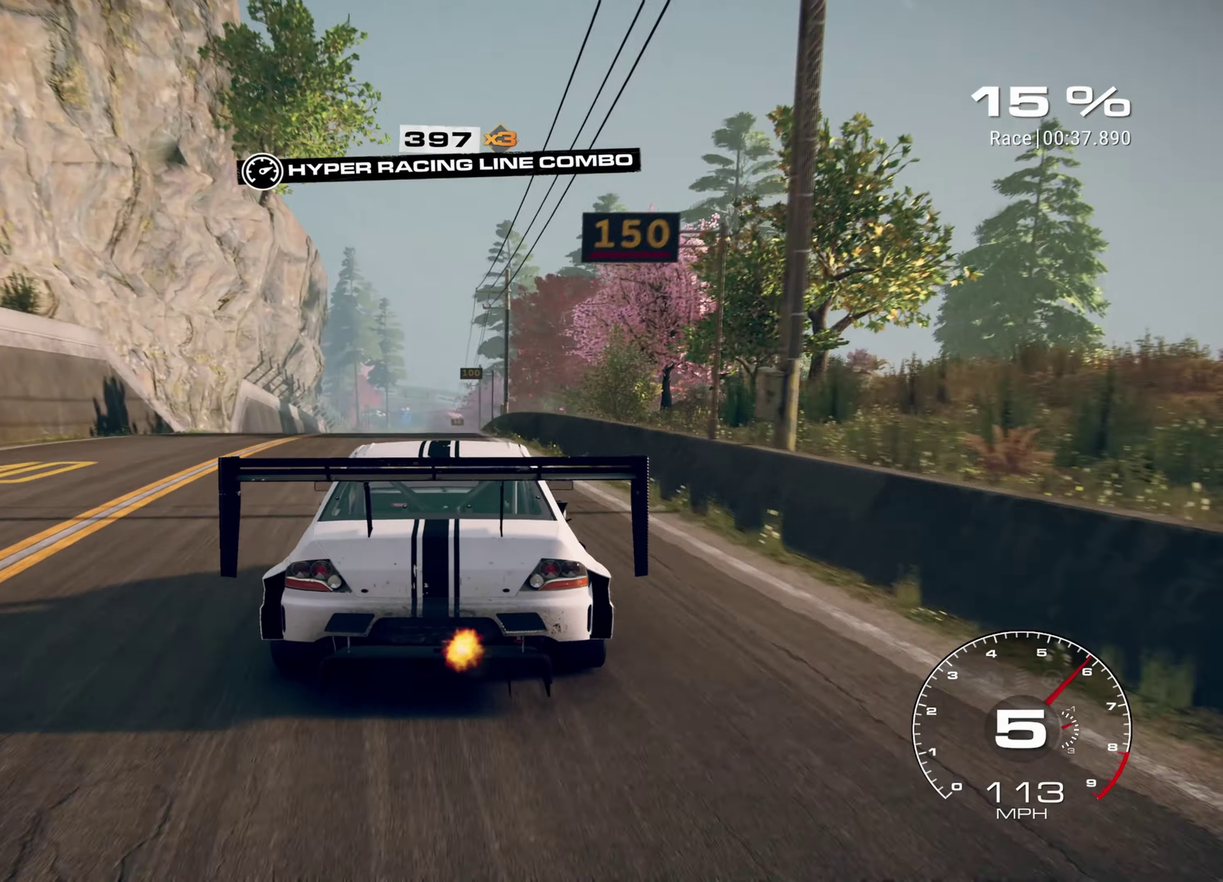
{"dt_ms": 900, "buttons": ["R2"], "left_stick": "center", "events": [[50, "left_stick", "center"]]}
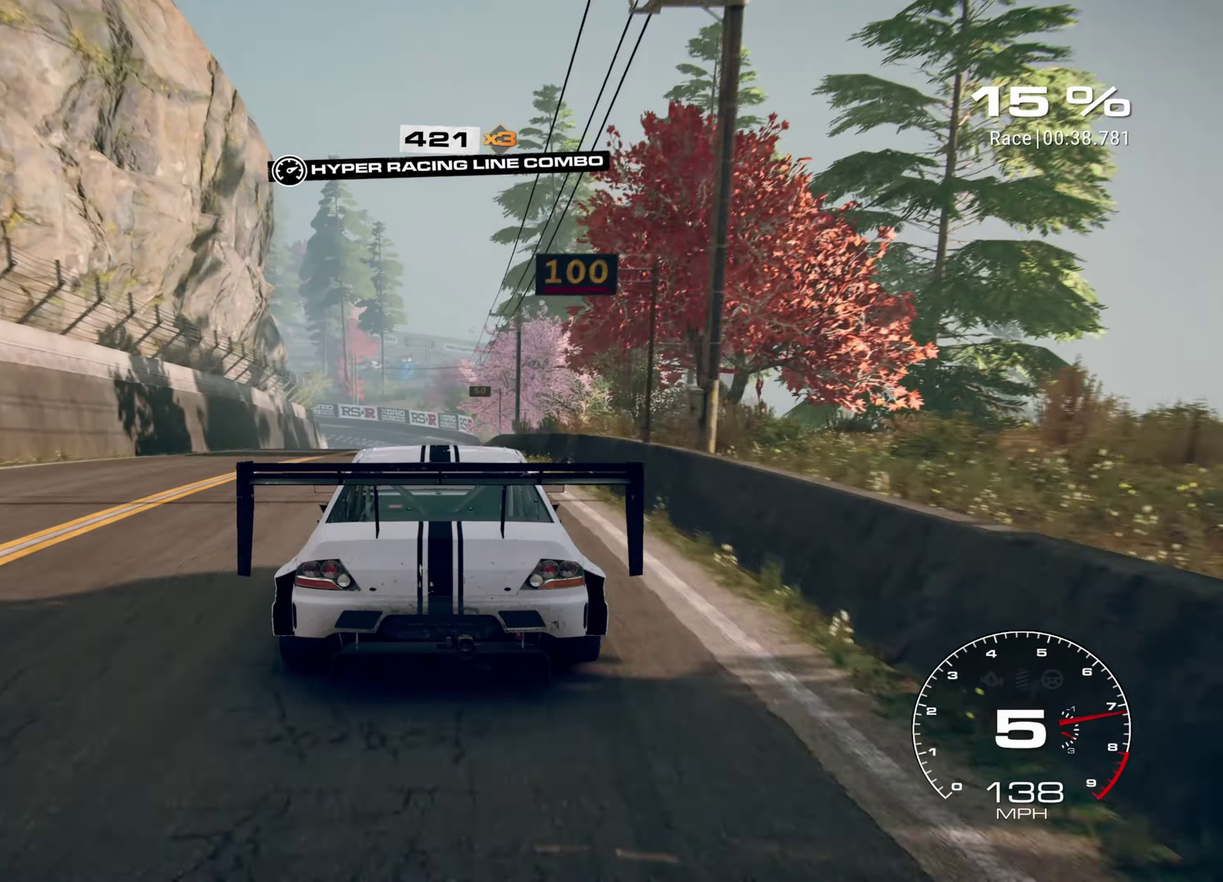
{"dt_ms": 300, "buttons": ["R2"], "left_stick": "center", "events": []}
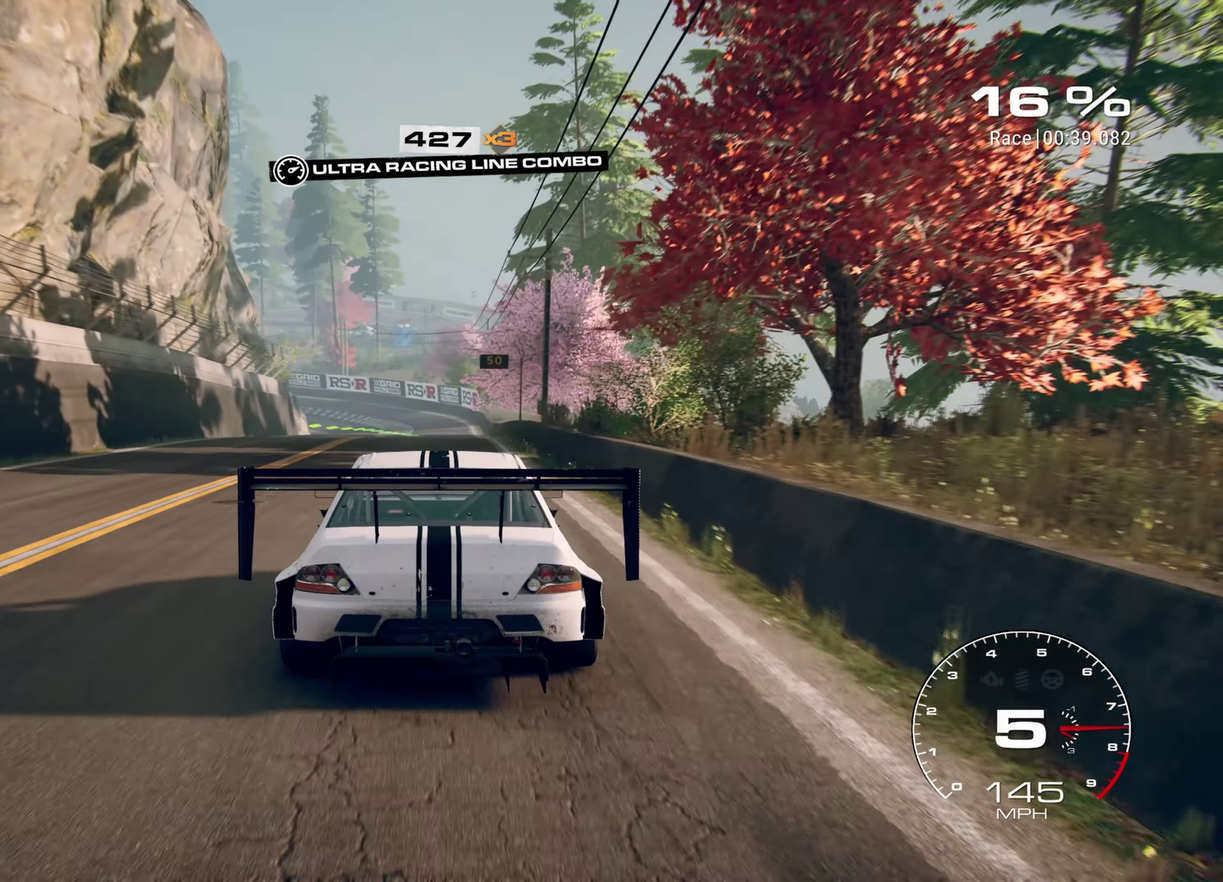
{"dt_ms": 700, "buttons": [], "left_stick": "left", "events": [[450, "left_stick", "left"], [517, "R2", "up"]]}
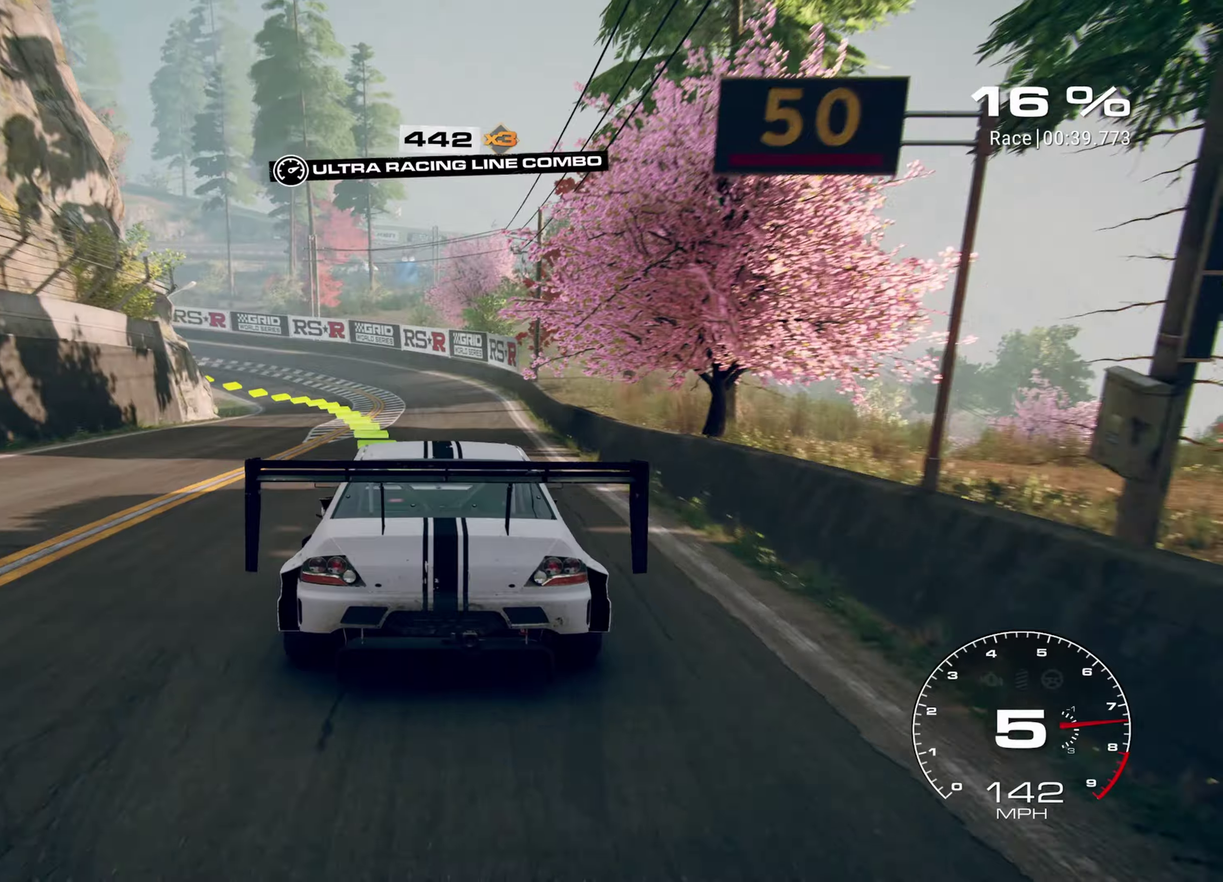
{"dt_ms": 300, "buttons": [], "left_stick": "up-left", "events": [[250, "left_stick", "up-left"]]}
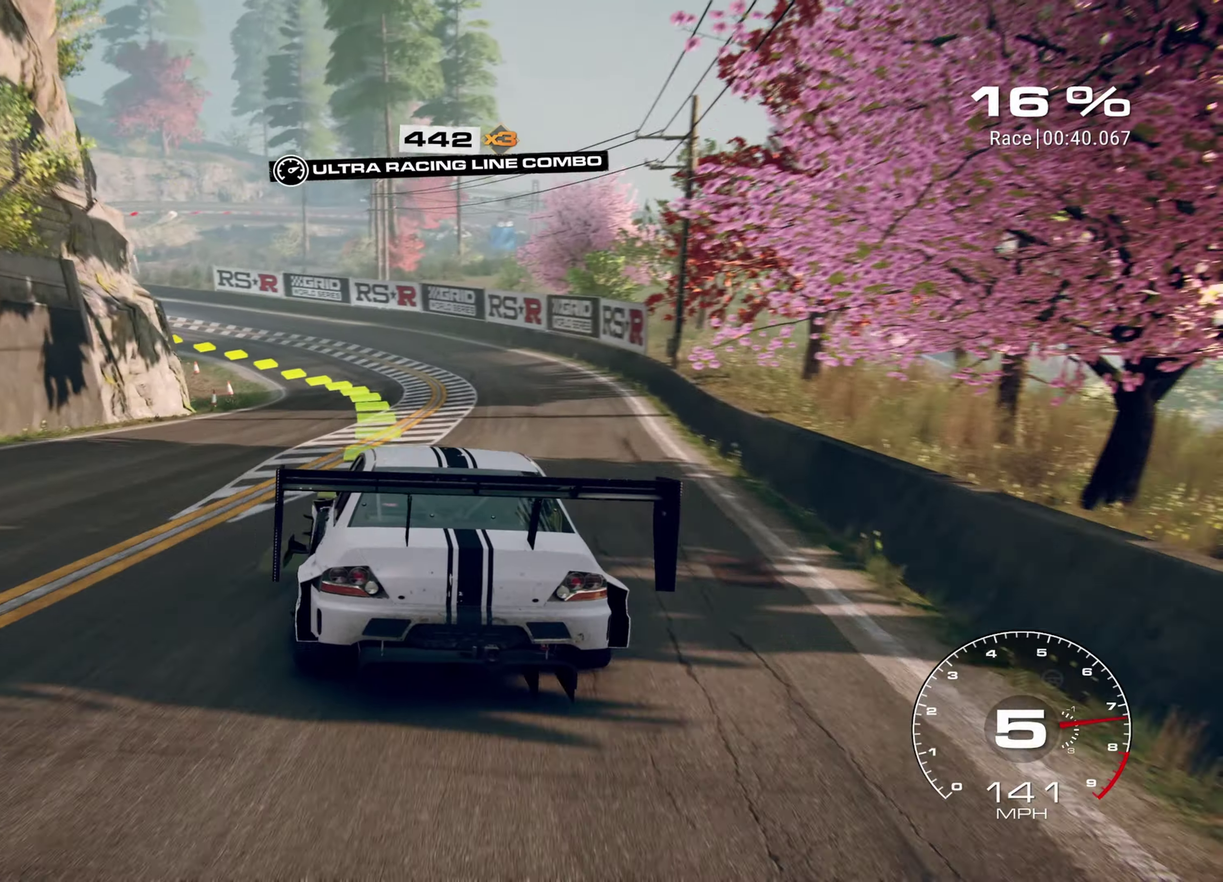
{"dt_ms": 700, "buttons": [], "left_stick": "up-left", "events": [[283, "left_stick", "left"], [683, "left_stick", "up-left"]]}
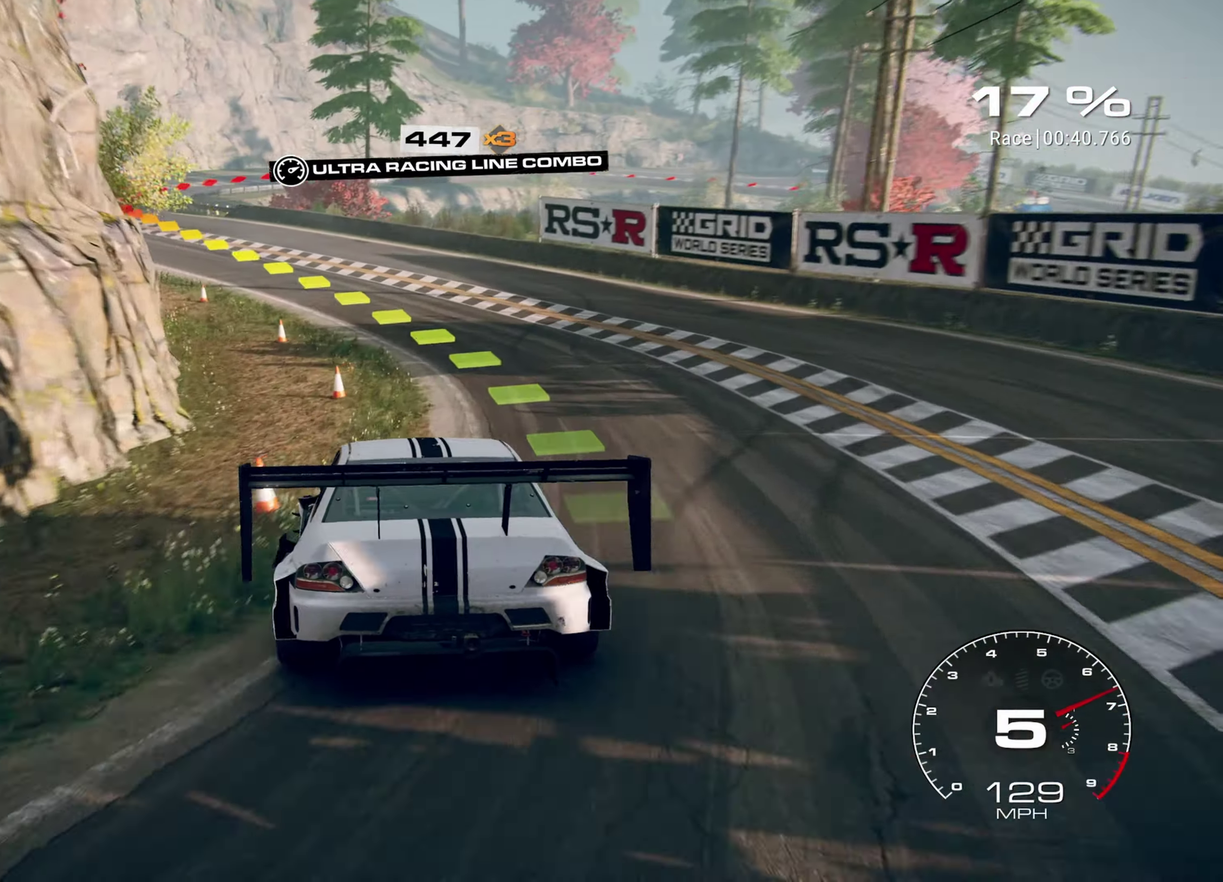
{"dt_ms": 300, "buttons": [], "left_stick": "up-left", "events": []}
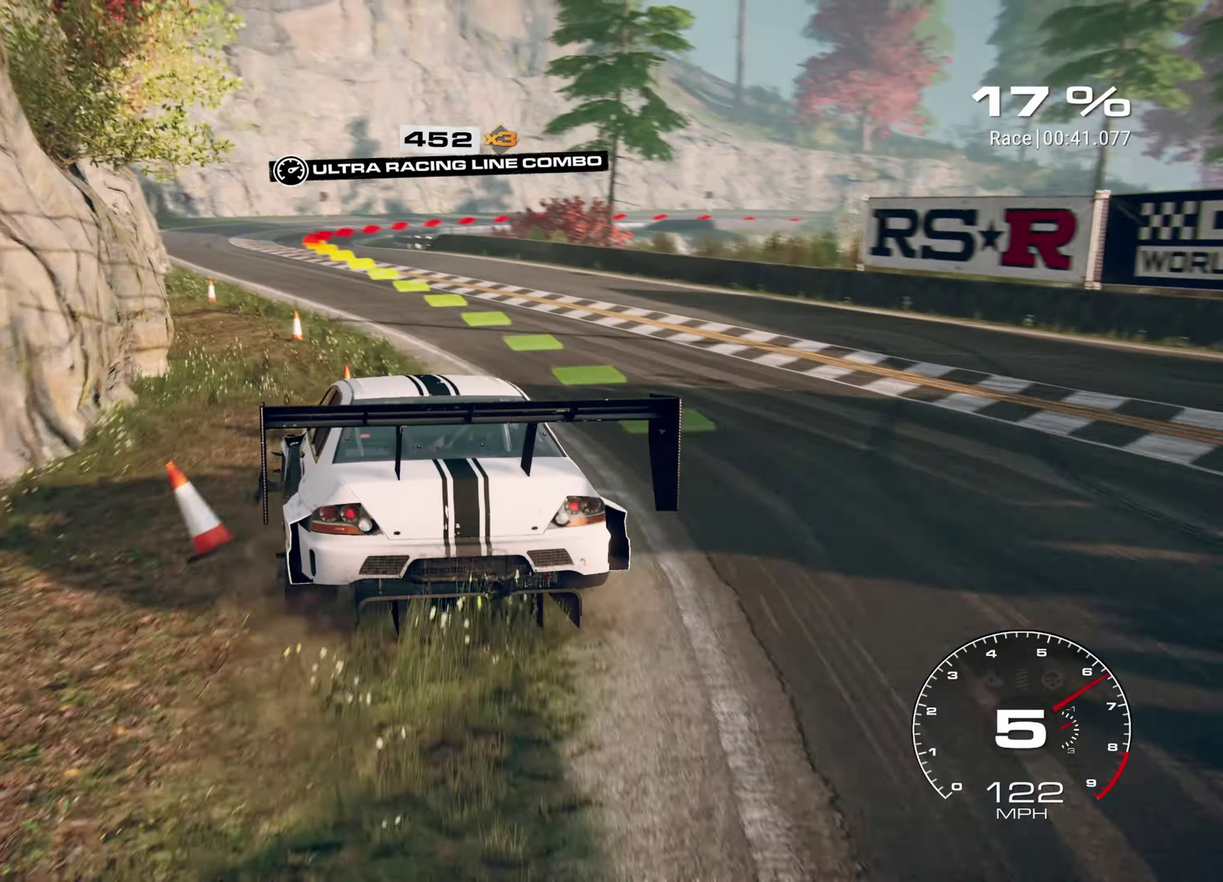
{"dt_ms": 600, "buttons": ["L2"], "left_stick": "up-right", "events": [[33, "left_stick", "up"], [166, "left_stick", "up-right"], [450, "L2", "down"]]}
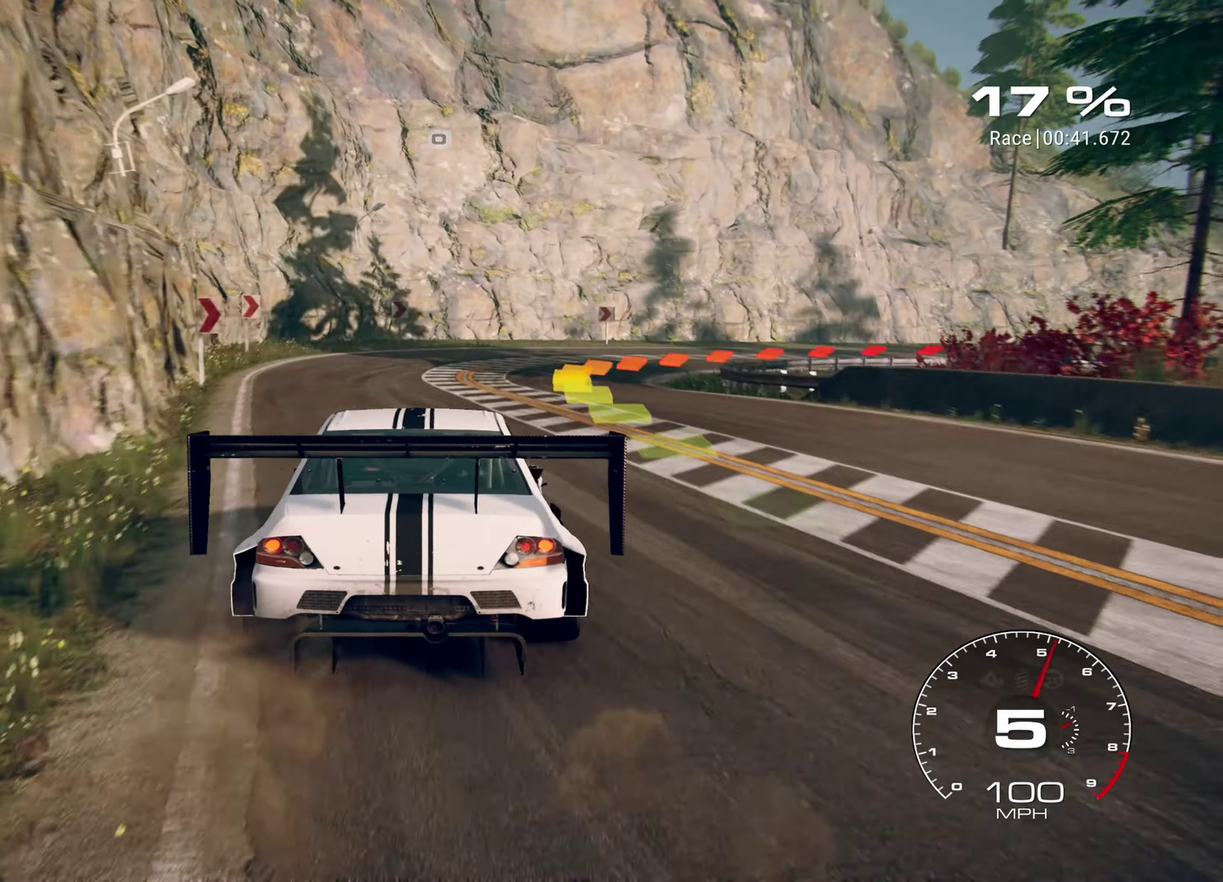
{"dt_ms": 400, "buttons": ["L1", "L2"], "left_stick": "right", "events": [[200, "left_stick", "right"], [233, "L1", "down"]]}
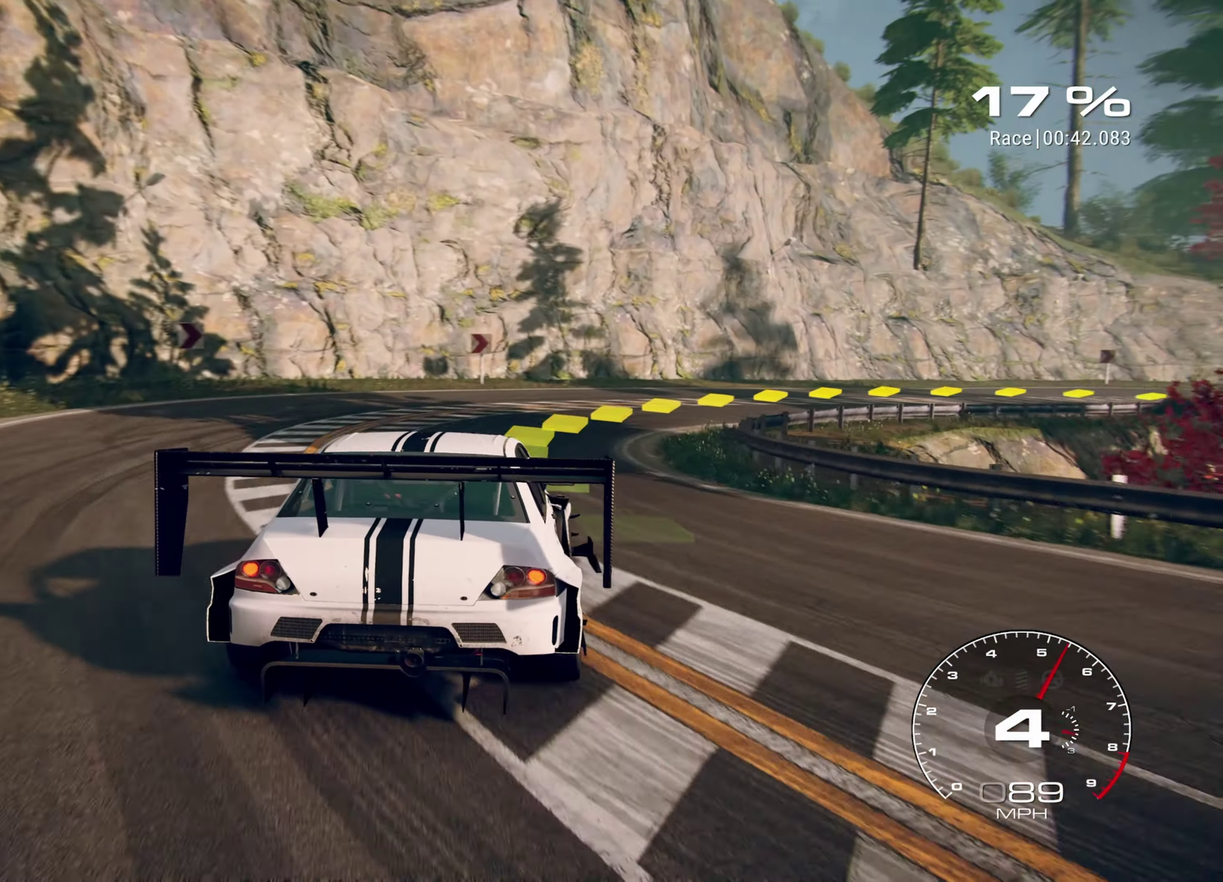
{"dt_ms": 600, "buttons": [], "left_stick": "right", "events": [[16, "L1", "up"], [250, "L1", "down"], [283, "L2", "up"], [333, "L1", "up"]]}
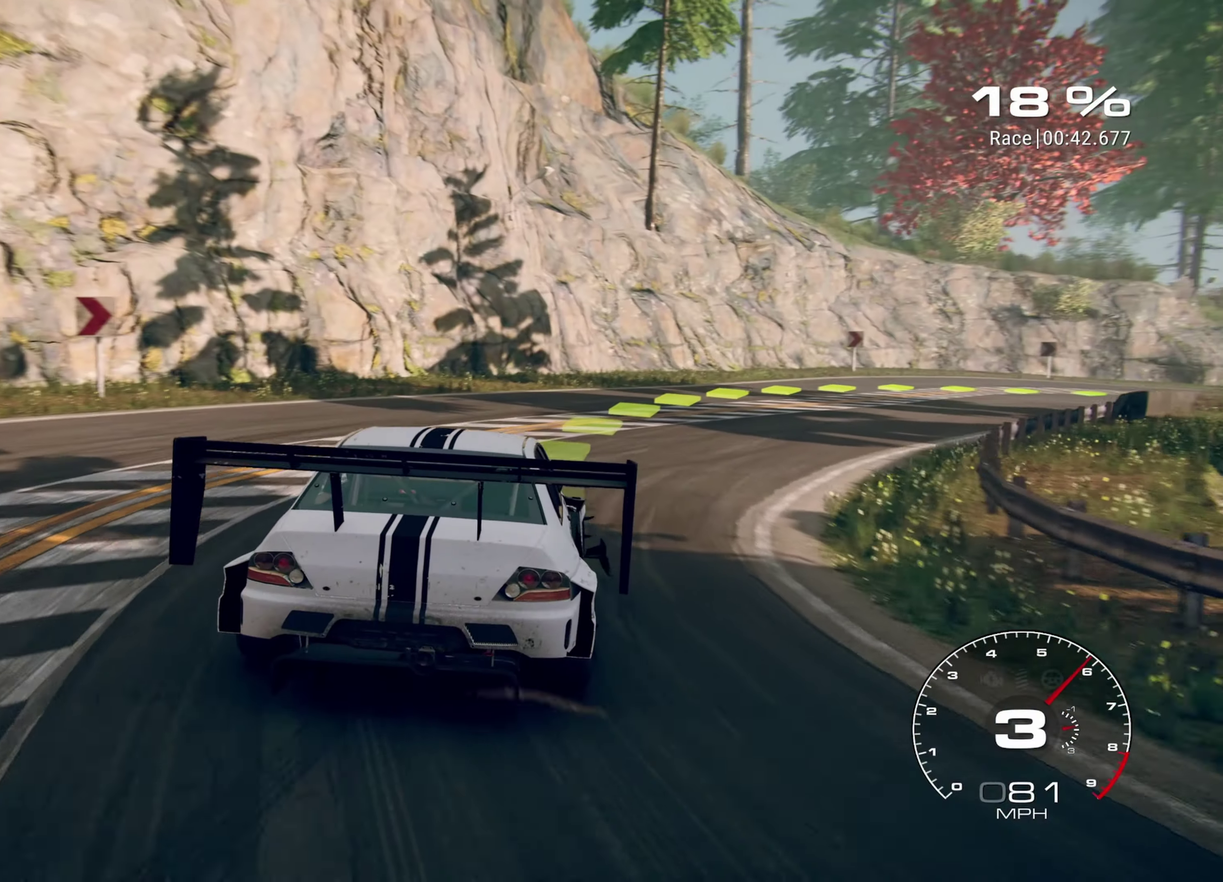
{"dt_ms": 400, "buttons": [], "left_stick": "right", "events": []}
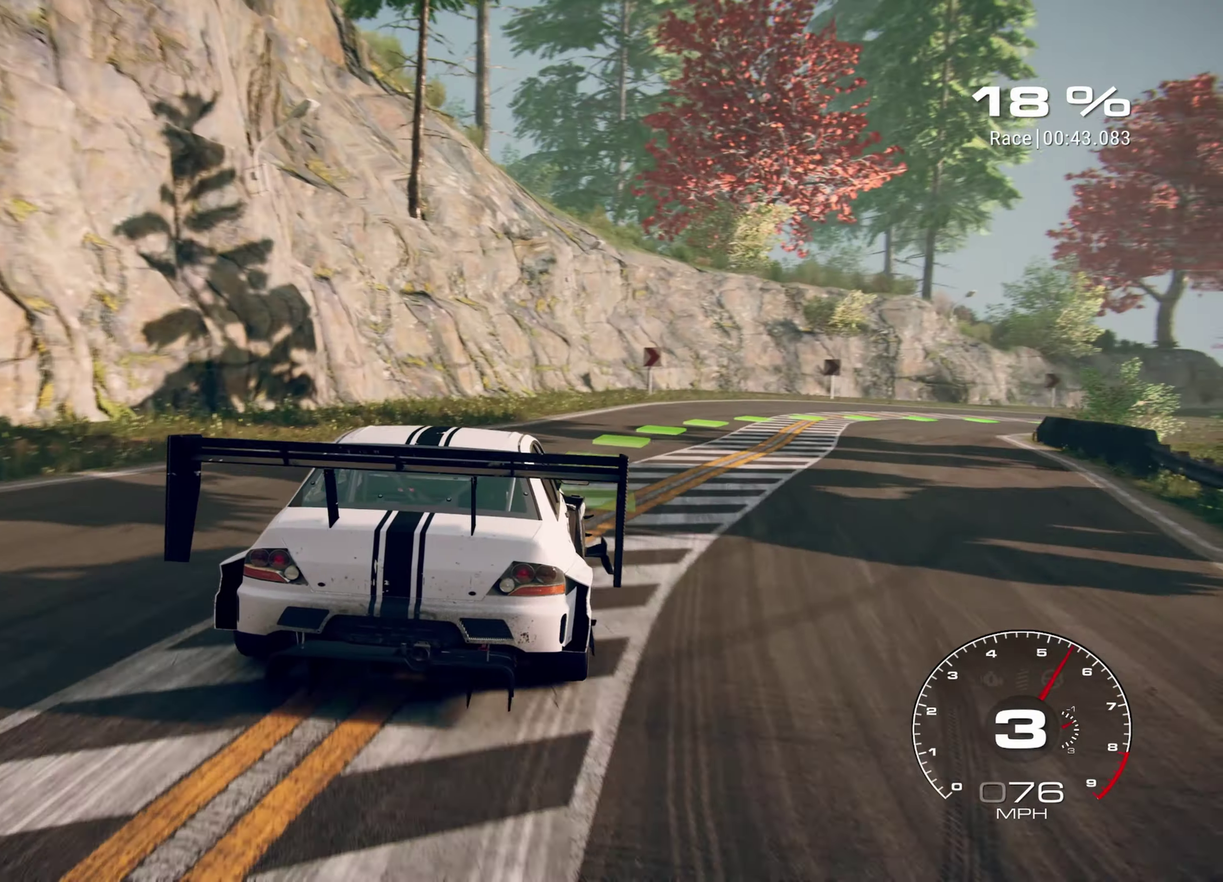
{"dt_ms": 500, "buttons": ["R2"], "left_stick": "up-right", "events": [[116, "R2", "down"], [466, "left_stick", "up-right"]]}
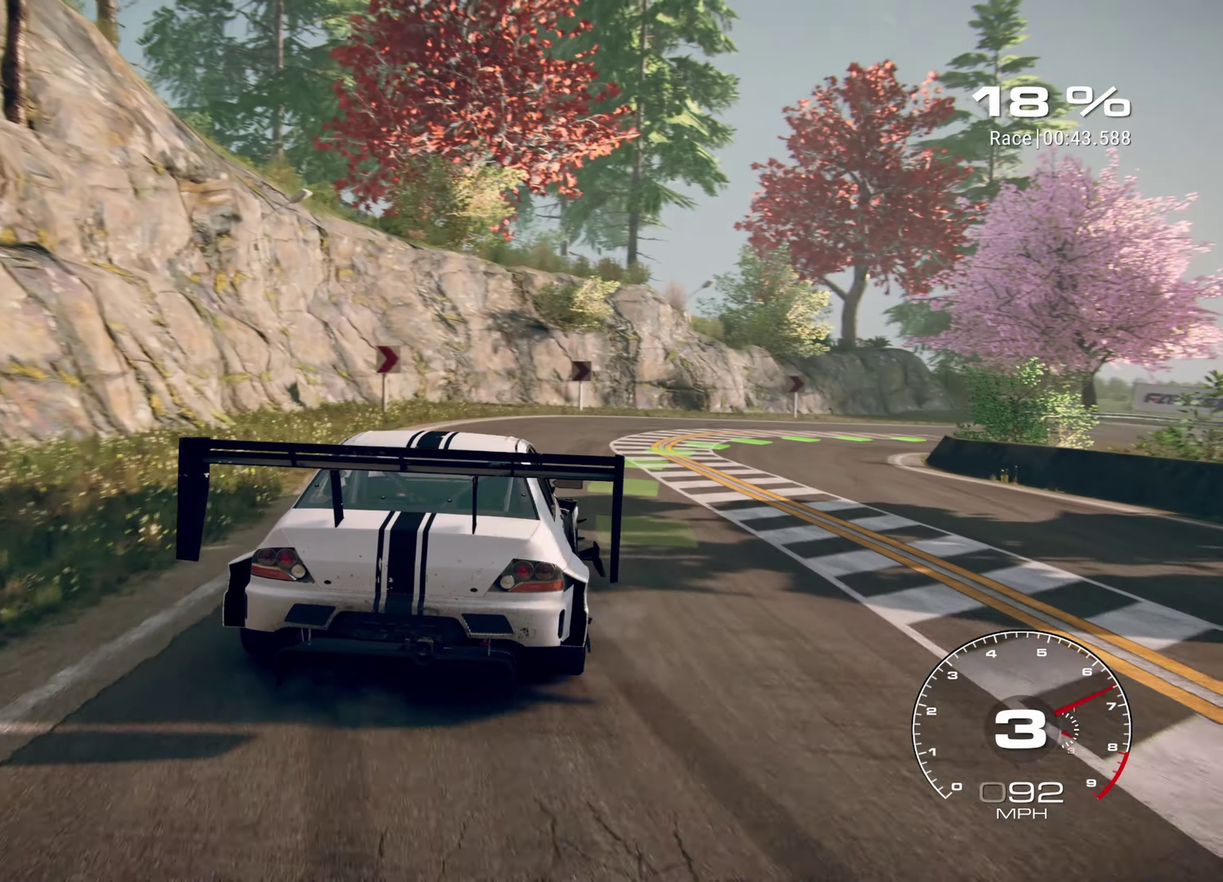
{"dt_ms": 500, "buttons": [], "left_stick": "right", "events": [[283, "left_stick", "right"], [316, "R2", "up"]]}
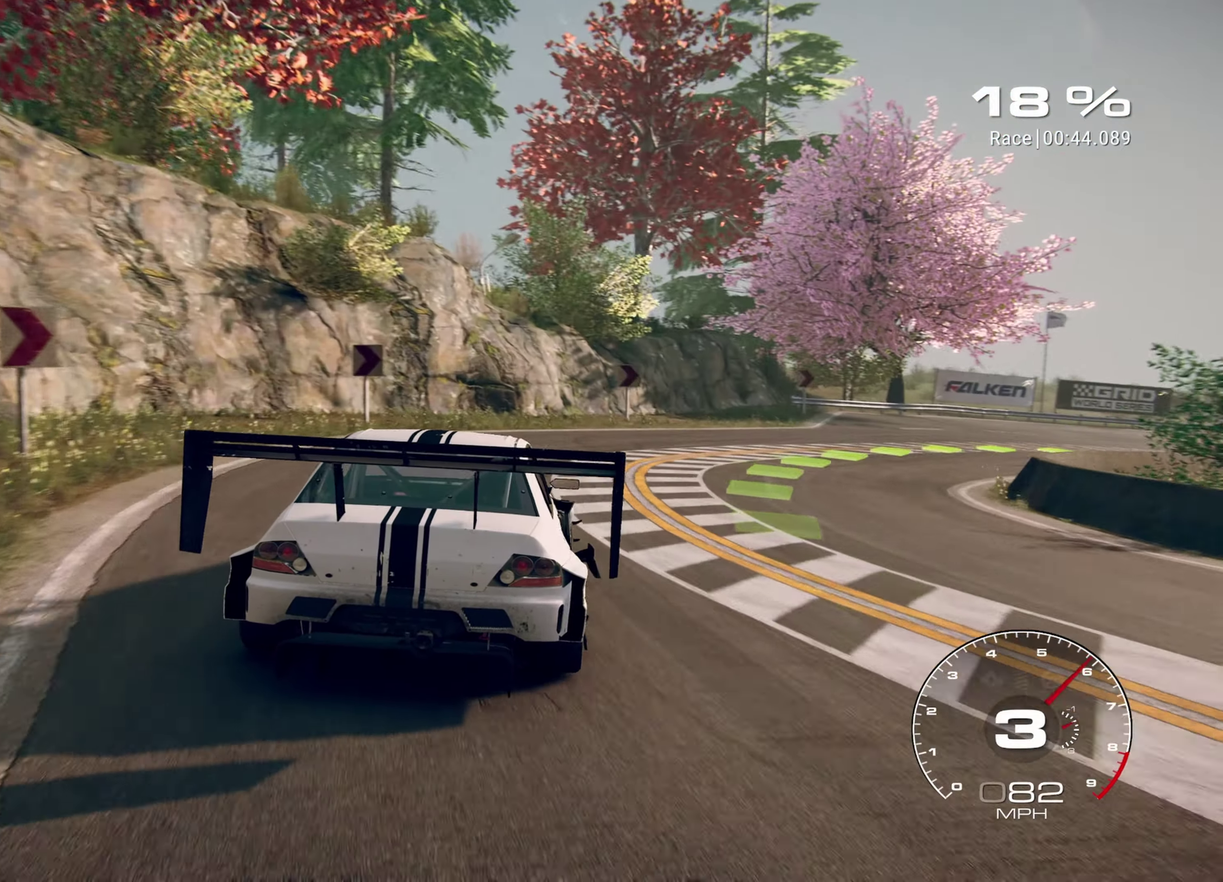
{"dt_ms": 500, "buttons": [], "left_stick": "right", "events": []}